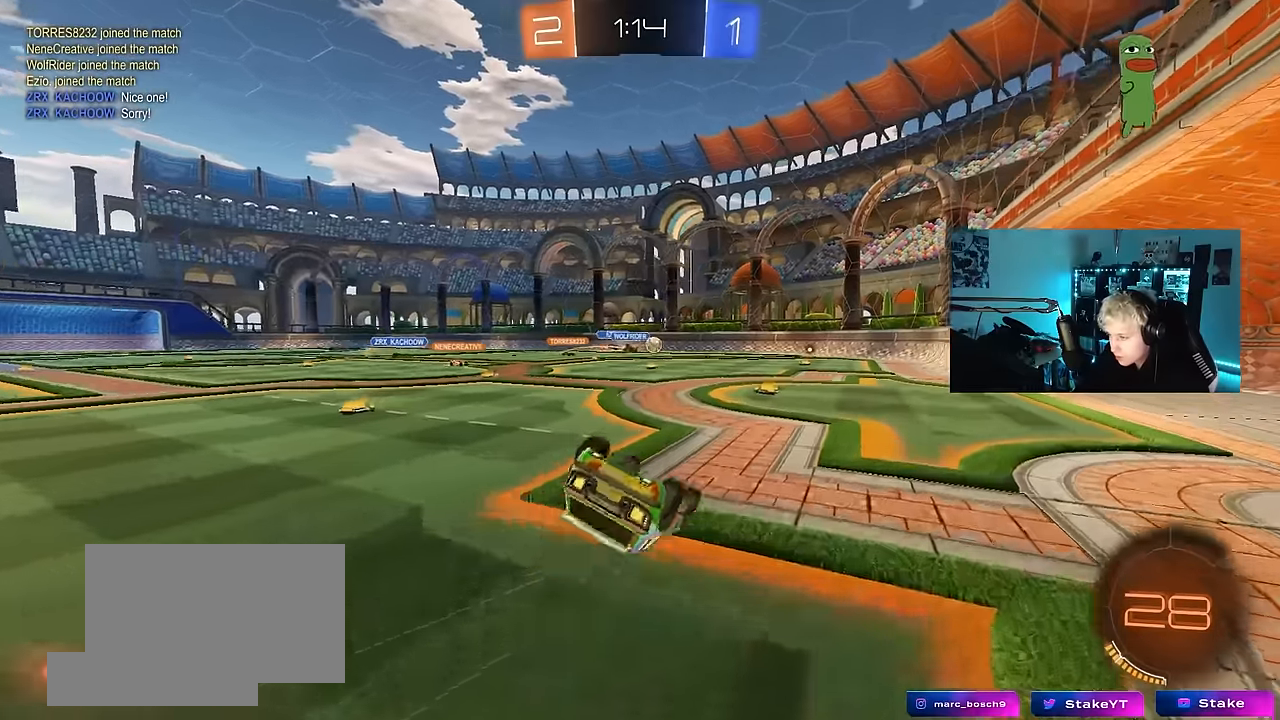
Gameplay with keyboard and mouse; each line is a JSON object with the keys and mouse buttons held at the frame after it. "events" lists presses ("down") and releases ("up") of "1", "2", "3", "4", "5", "a", "alt", "c", "caps_lock", "ctrl", "d", "e", "f", "g", "q", "r", "s", "shift", "space", "t", "tab", "v", "w", "x", "z", "mouse_left", "mouse_wheel" and "mouse_right" between this image and that frame as [ms after this image, input, new state], when the widget could be followed in between. "mouse_left", "mouse_wheel", "mouse_right" = the "left", "wheel", "right" buttons of the "mouse" list. No other keys are recorded. "wheel" means that the mouse wheel is clicked or scrolled. Mouse movement is not recorded.
{"keys": [], "mouse": [], "events": [[83, "s", "down"], [317, "shift", "up"], [367, "d", "up"], [367, "s", "up"]]}
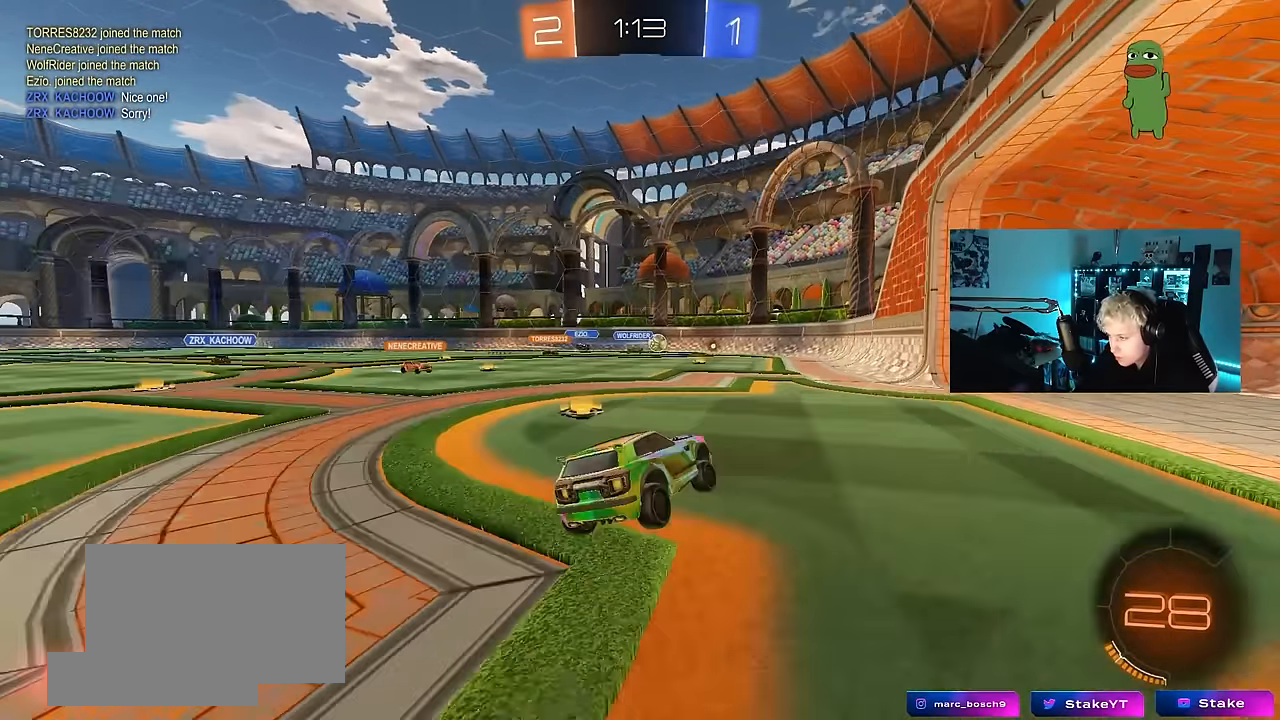
{"keys": ["a", "w"], "mouse": [], "events": [[50, "d", "down"], [50, "w", "down"], [383, "d", "up"], [417, "a", "down"]]}
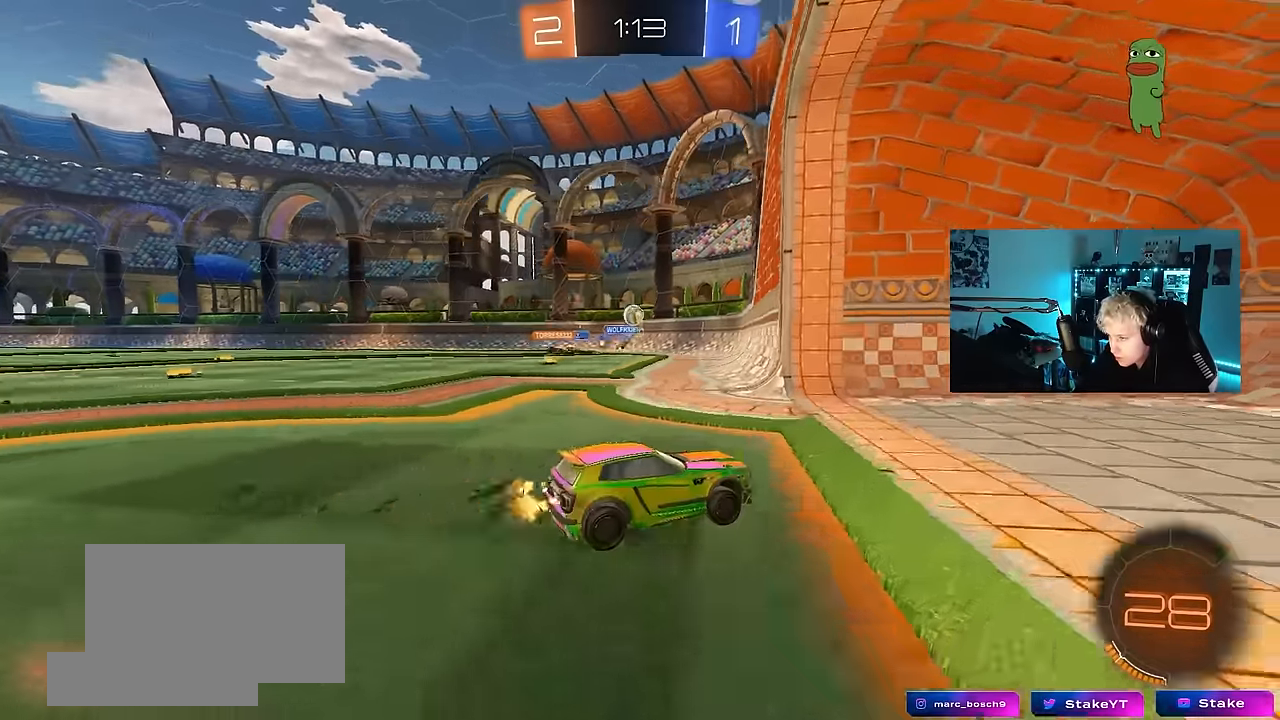
{"keys": ["a", "shift", "w"], "mouse": [], "events": [[17, "shift", "down"], [117, "s", "down"], [117, "shift", "up"], [117, "w", "up"], [350, "s", "up"], [433, "shift", "down"], [483, "w", "down"]]}
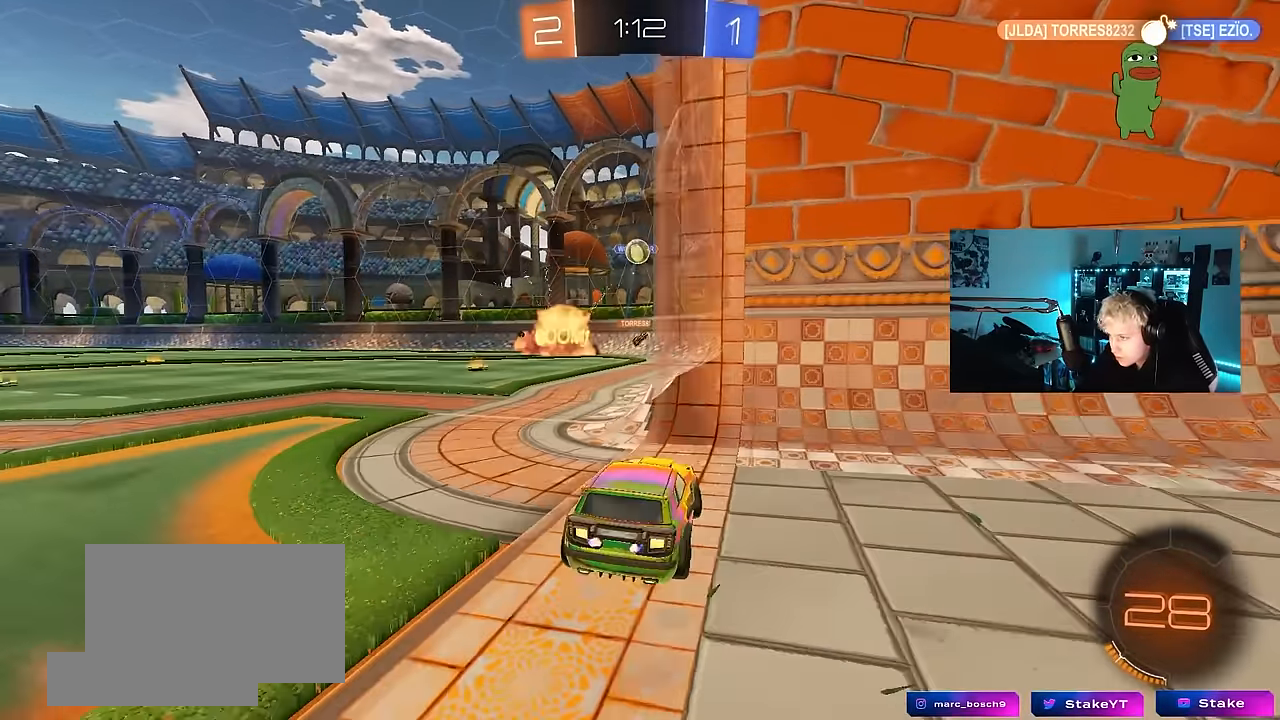
{"keys": ["d", "w"], "mouse": [], "events": [[33, "shift", "up"], [267, "a", "up"], [267, "d", "down"], [367, "shift", "down"], [500, "shift", "up"]]}
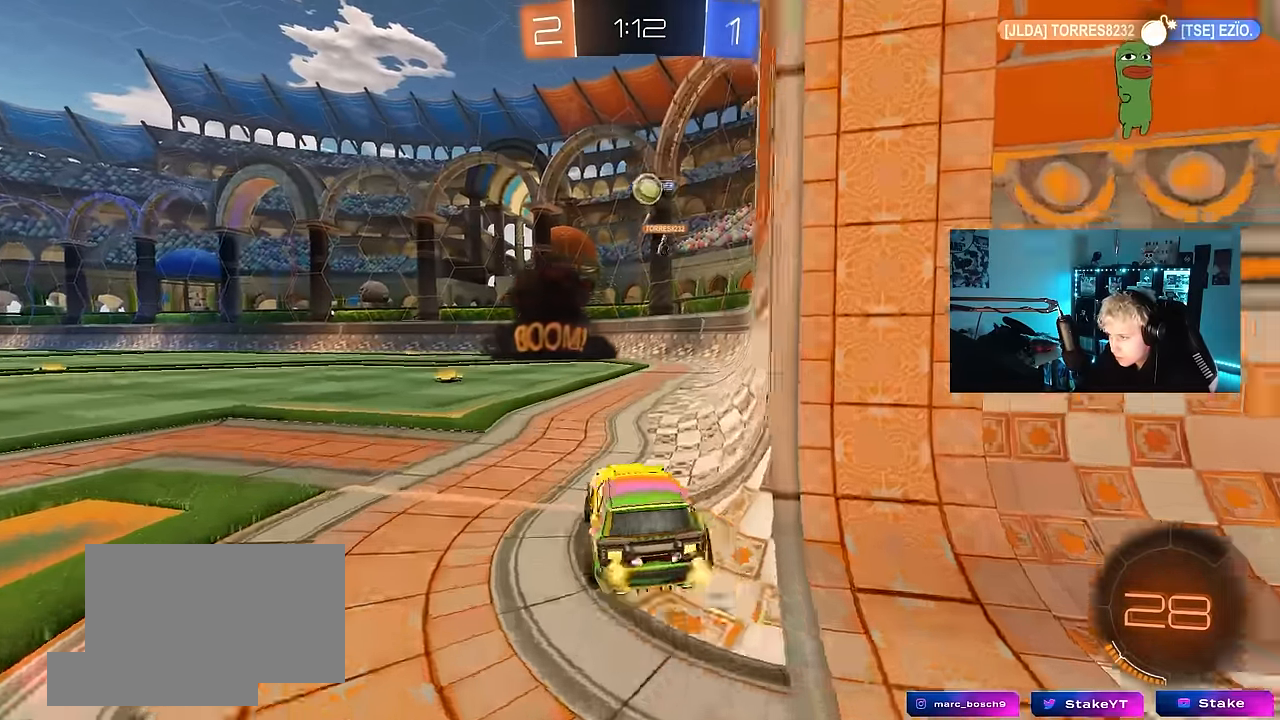
{"keys": ["d", "w"], "mouse": [], "events": []}
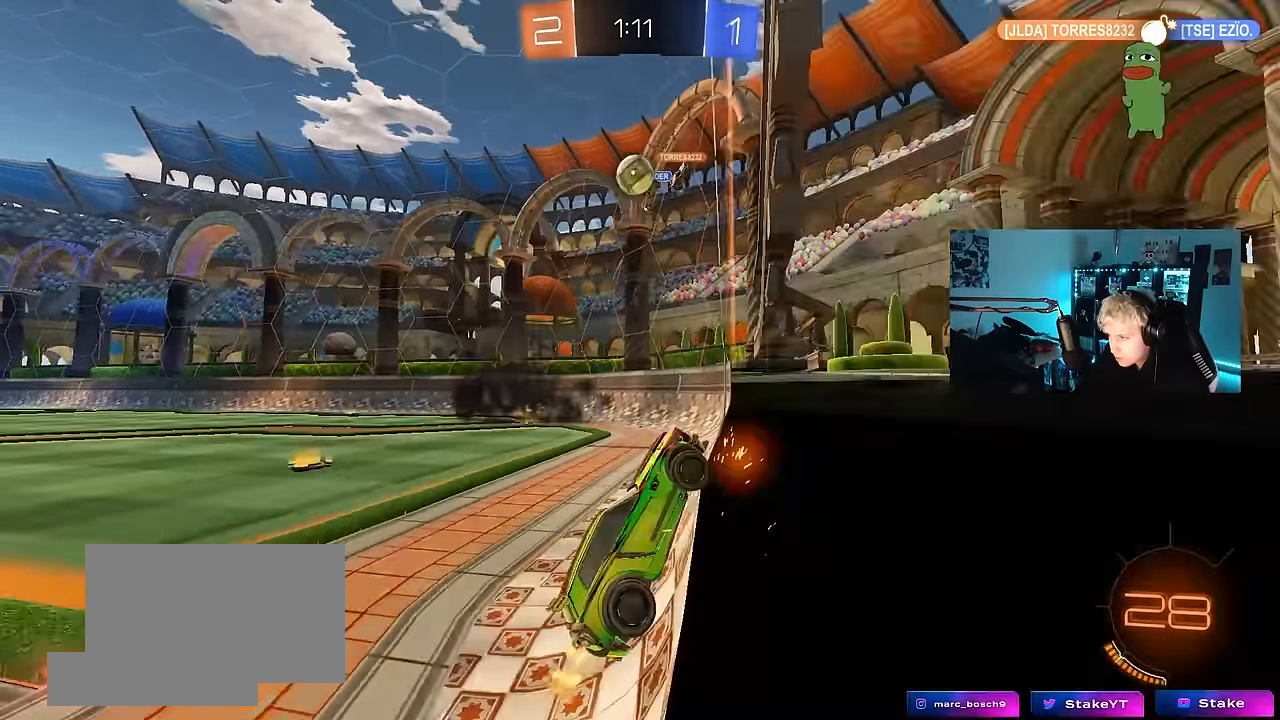
{"keys": ["w"], "mouse": ["left"], "events": [[117, "d", "up"], [350, "mouse_left", "down"]]}
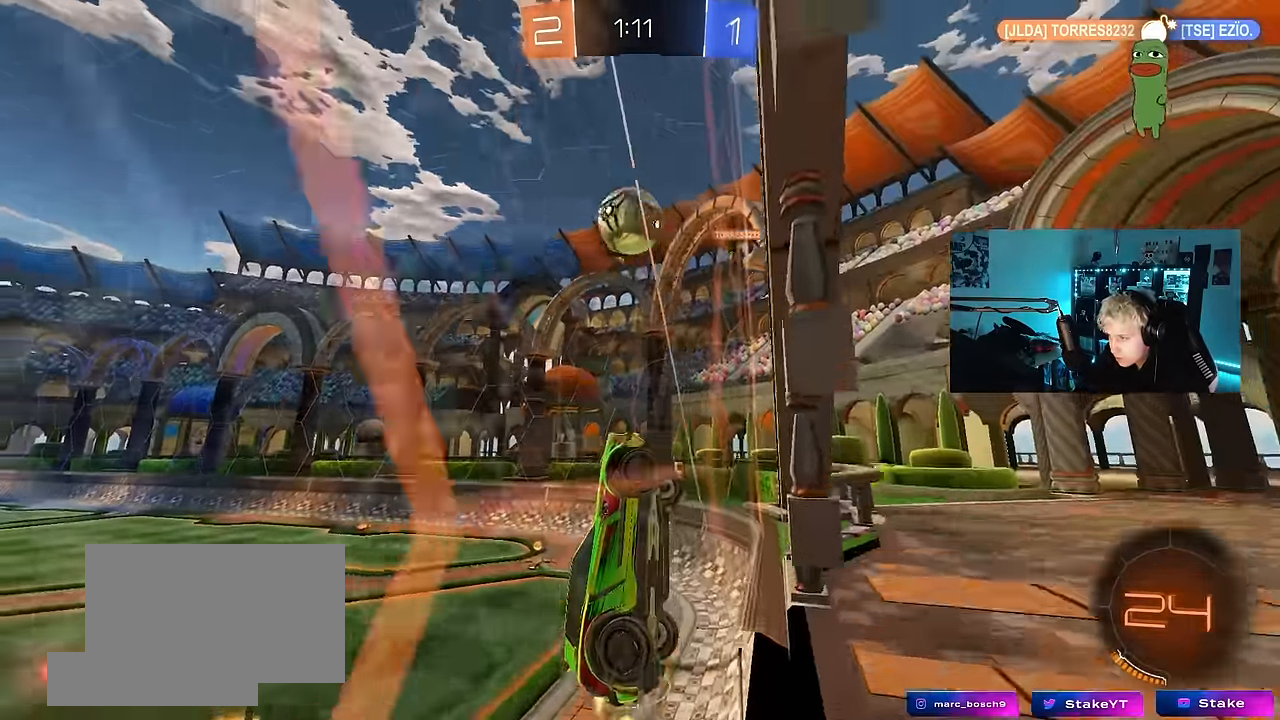
{"keys": ["a", "shift"], "mouse": ["left", "right"], "events": [[33, "a", "down"], [83, "a", "up"], [217, "a", "down"], [267, "a", "up"], [267, "mouse_right", "down"], [267, "w", "up"], [317, "a", "down"], [367, "mouse_right", "up"], [367, "shift", "down"], [417, "mouse_right", "down"]]}
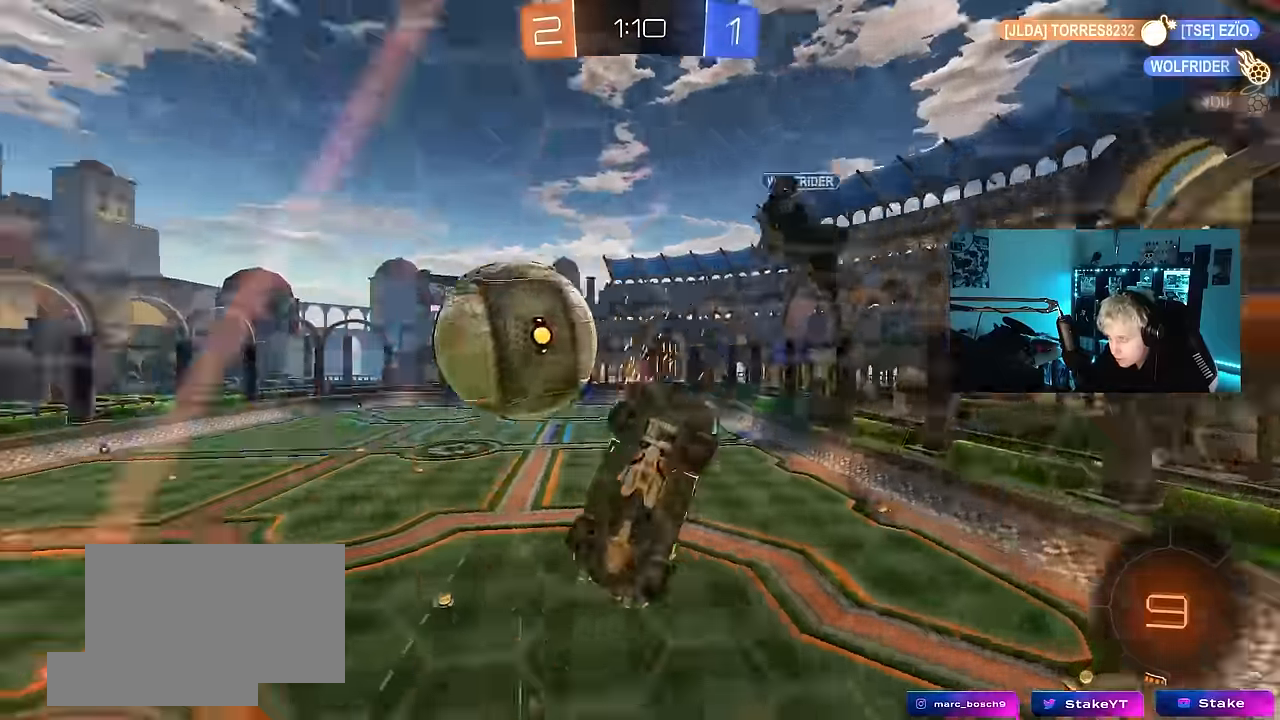
{"keys": ["a"], "mouse": [], "events": [[33, "mouse_left", "up"], [100, "mouse_right", "up"], [183, "shift", "up"]]}
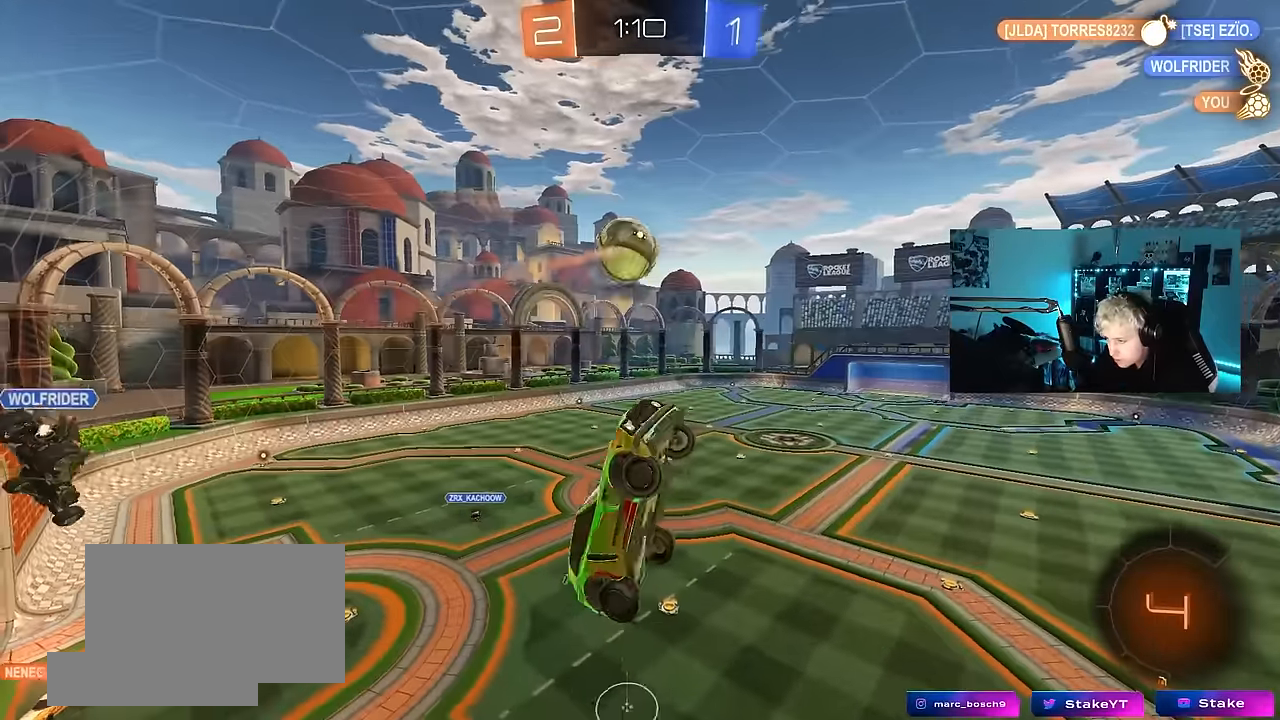
{"keys": ["d", "q", "s"], "mouse": [], "events": [[67, "s", "down"], [117, "a", "up"], [250, "space", "down"], [350, "d", "down"], [350, "q", "down"], [400, "space", "up"]]}
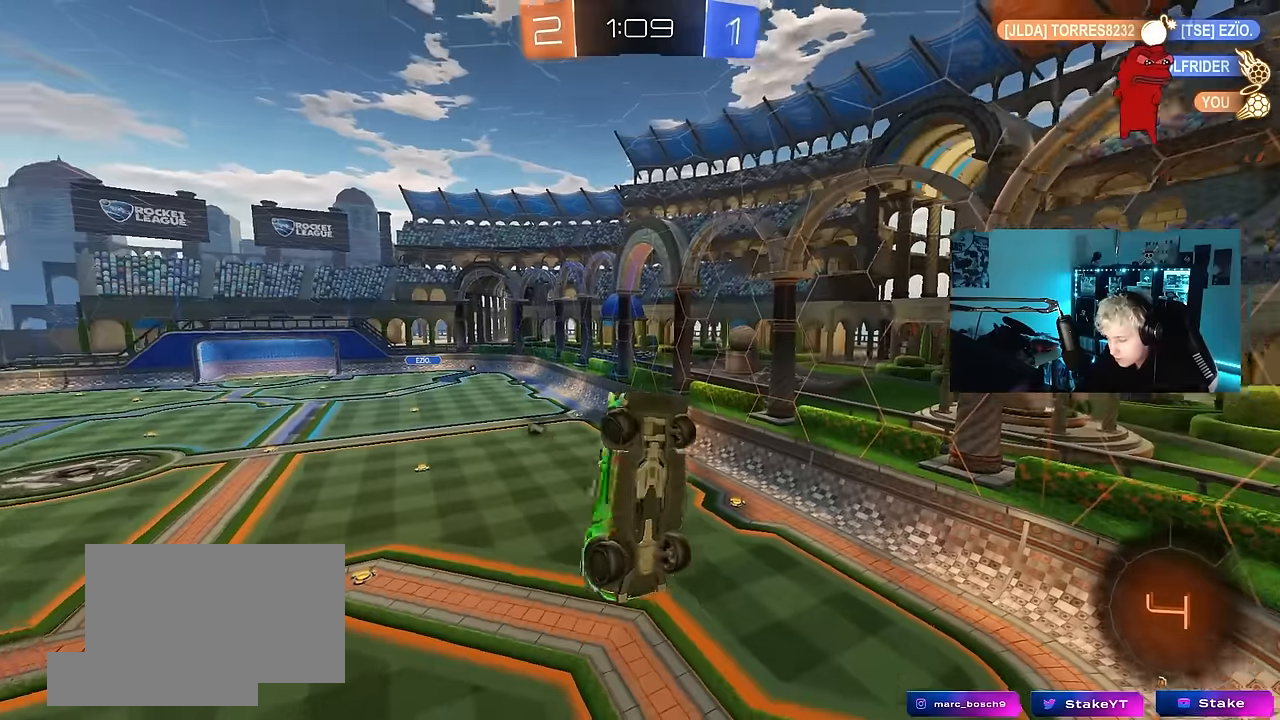
{"keys": ["d"], "mouse": [], "events": [[133, "s", "up"], [316, "a", "down"], [416, "d", "up"], [450, "a", "up"], [500, "d", "down"], [500, "q", "up"]]}
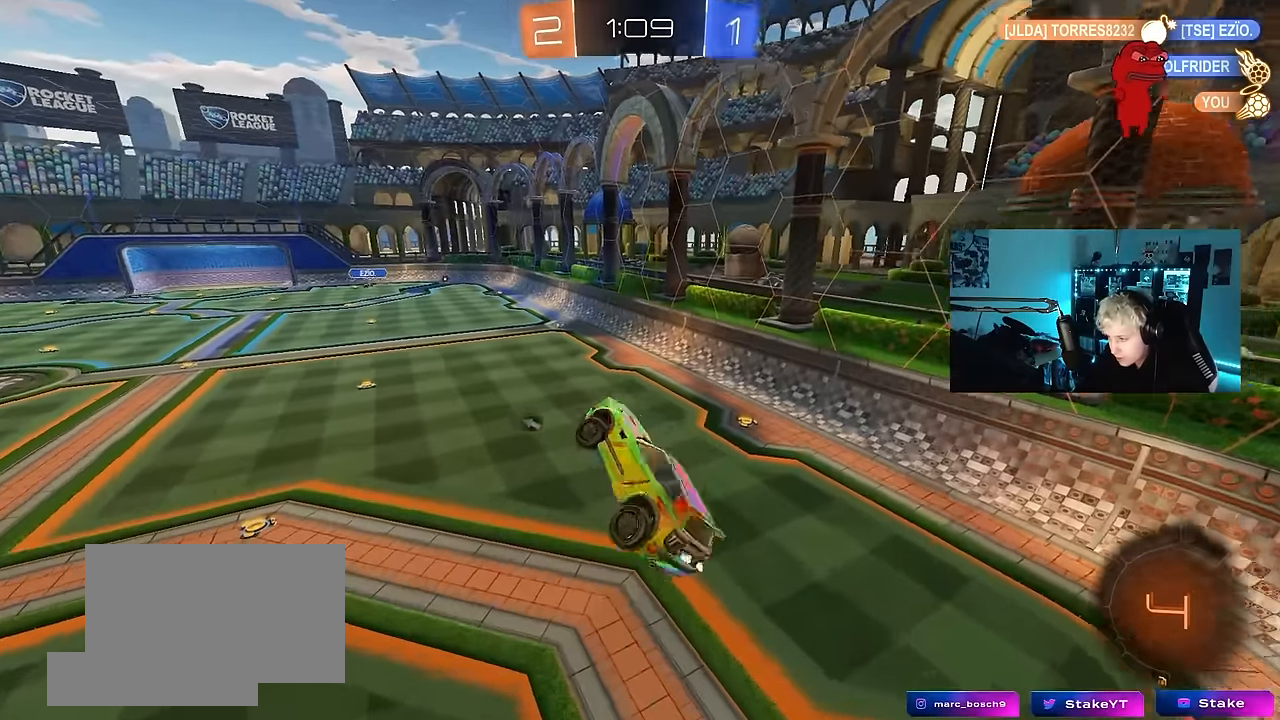
{"keys": [], "mouse": [], "events": [[100, "d", "up"], [283, "a", "down"], [333, "w", "down"], [383, "a", "up"], [383, "w", "up"]]}
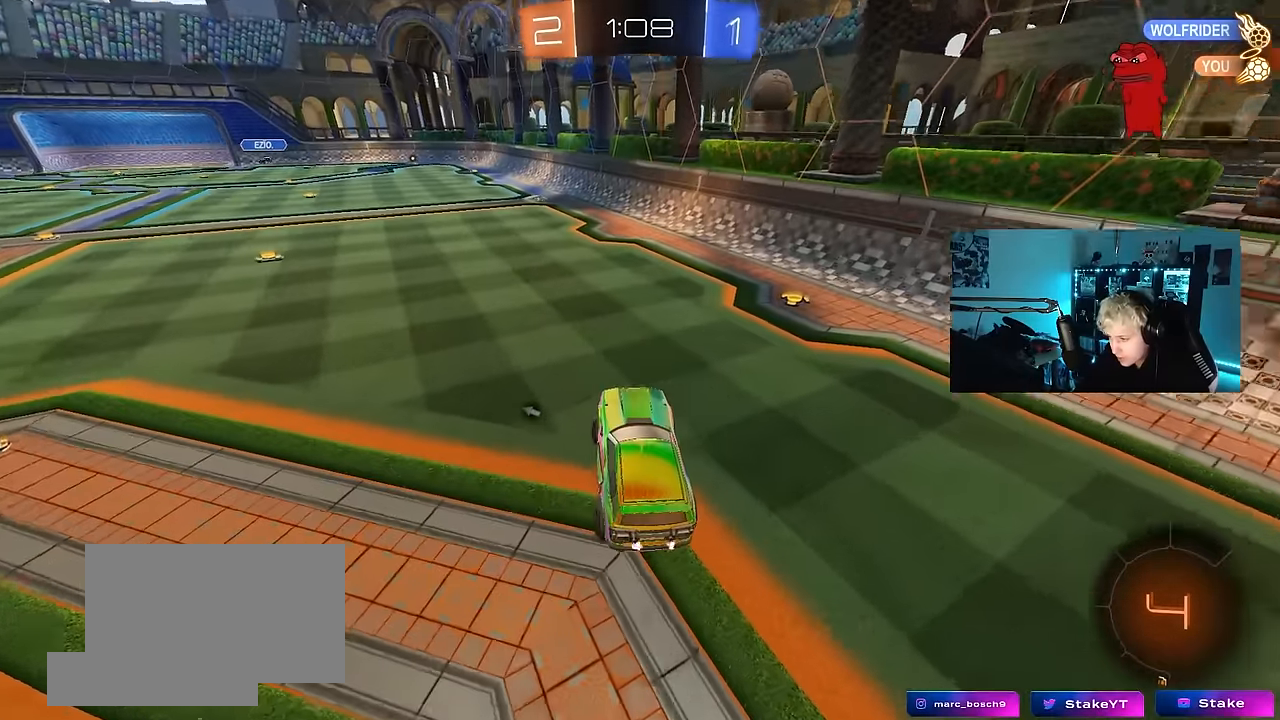
{"keys": ["d", "w"], "mouse": [], "events": [[16, "d", "down"], [16, "w", "down"], [350, "space", "down"], [483, "space", "up"]]}
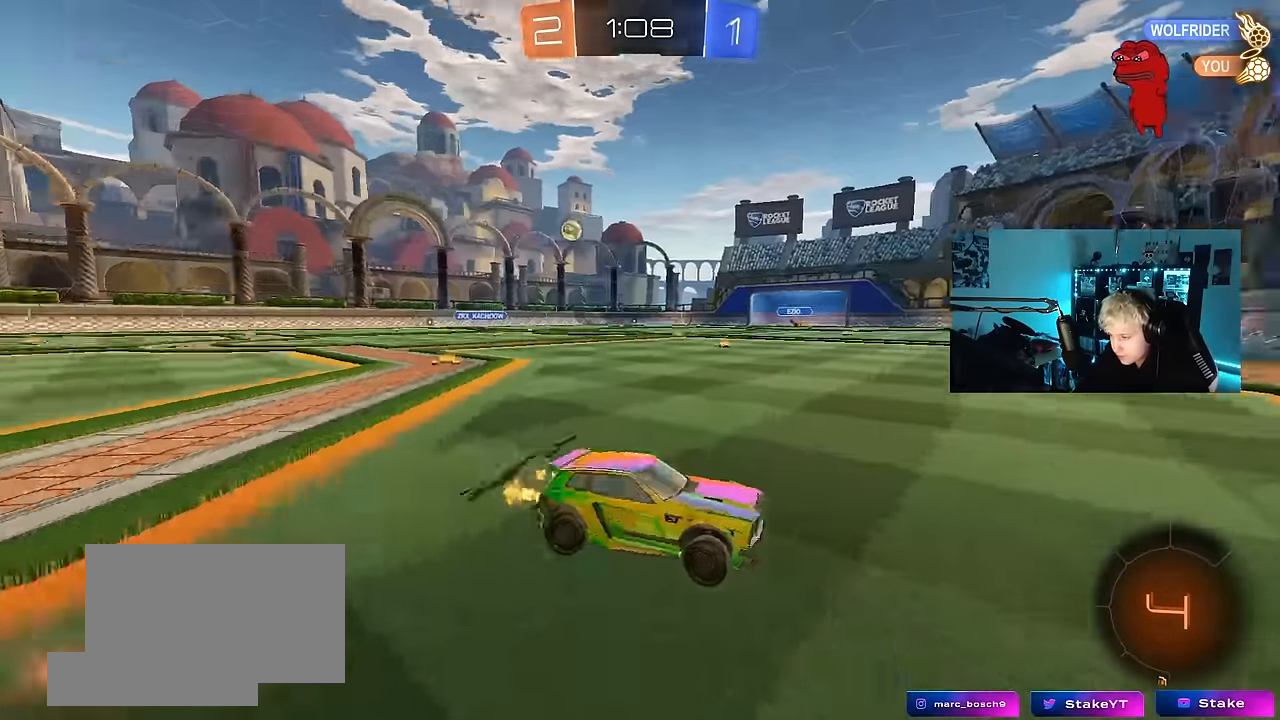
{"keys": ["a", "w"], "mouse": [], "events": [[33, "d", "up"], [266, "a", "down"], [266, "shift", "down"], [416, "shift", "up"]]}
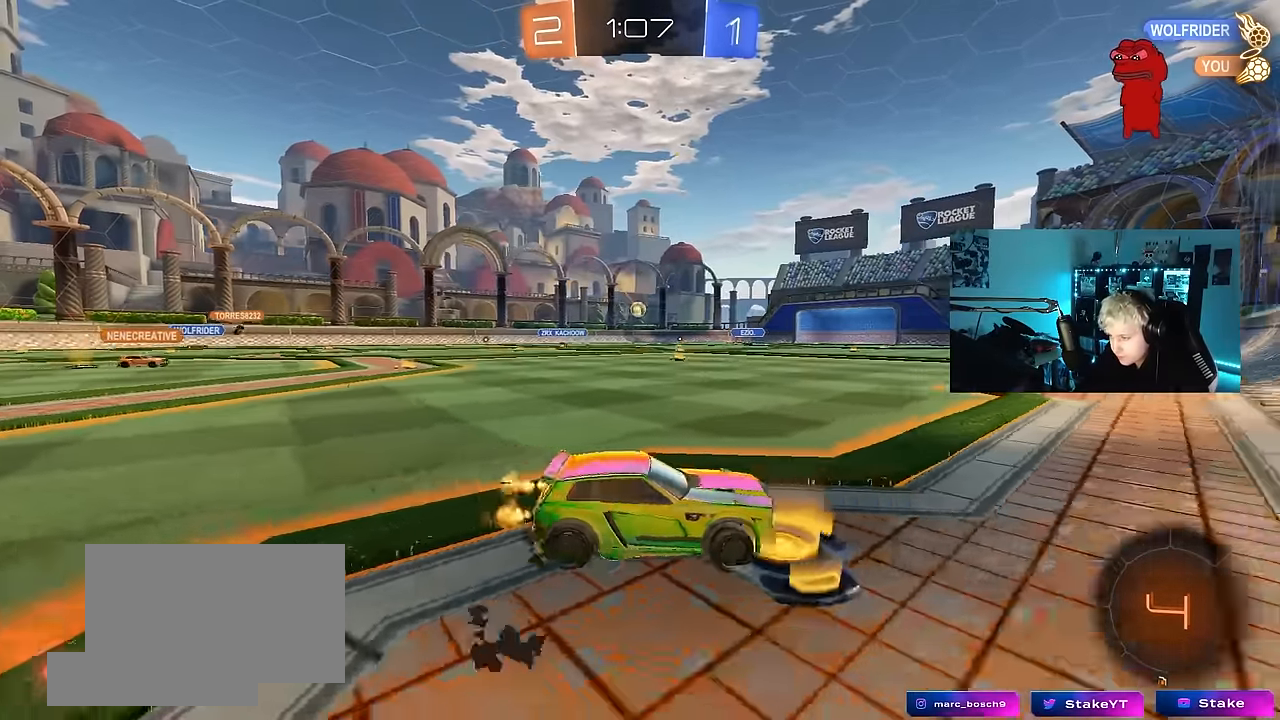
{"keys": ["a", "w"], "mouse": [], "events": []}
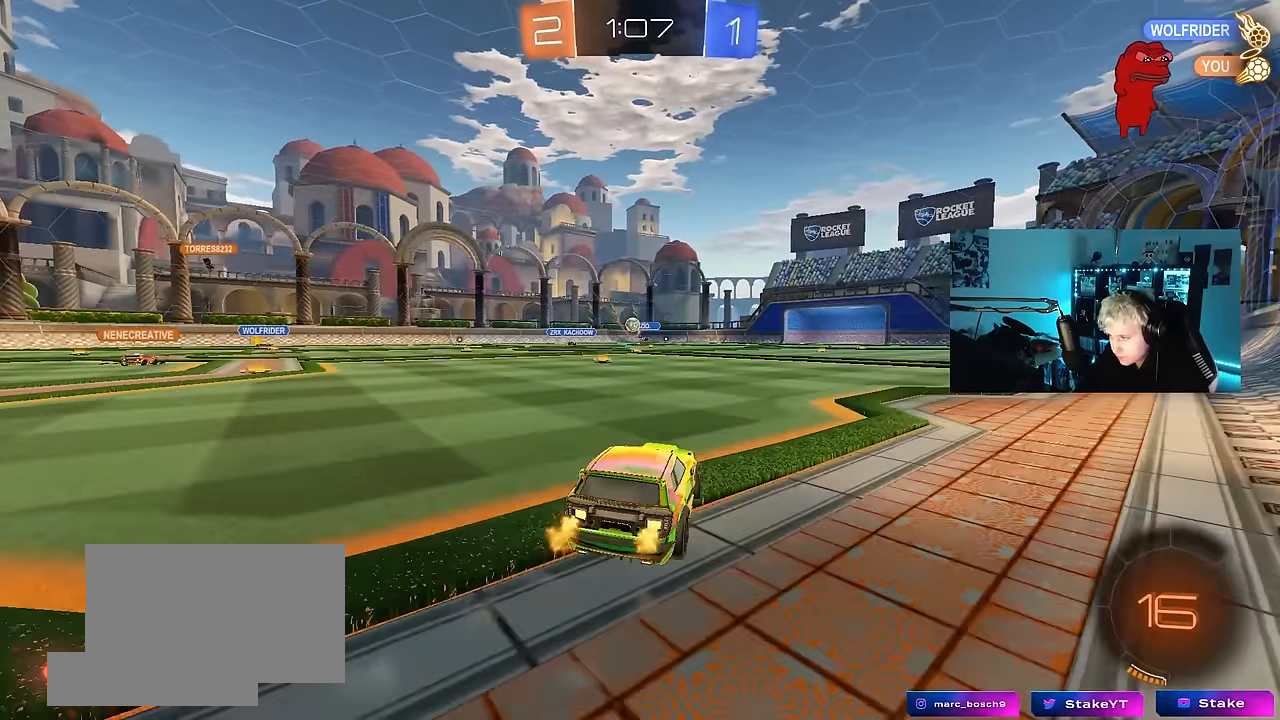
{"keys": ["w"], "mouse": [], "events": [[200, "a", "up"], [250, "a", "down"], [483, "a", "up"]]}
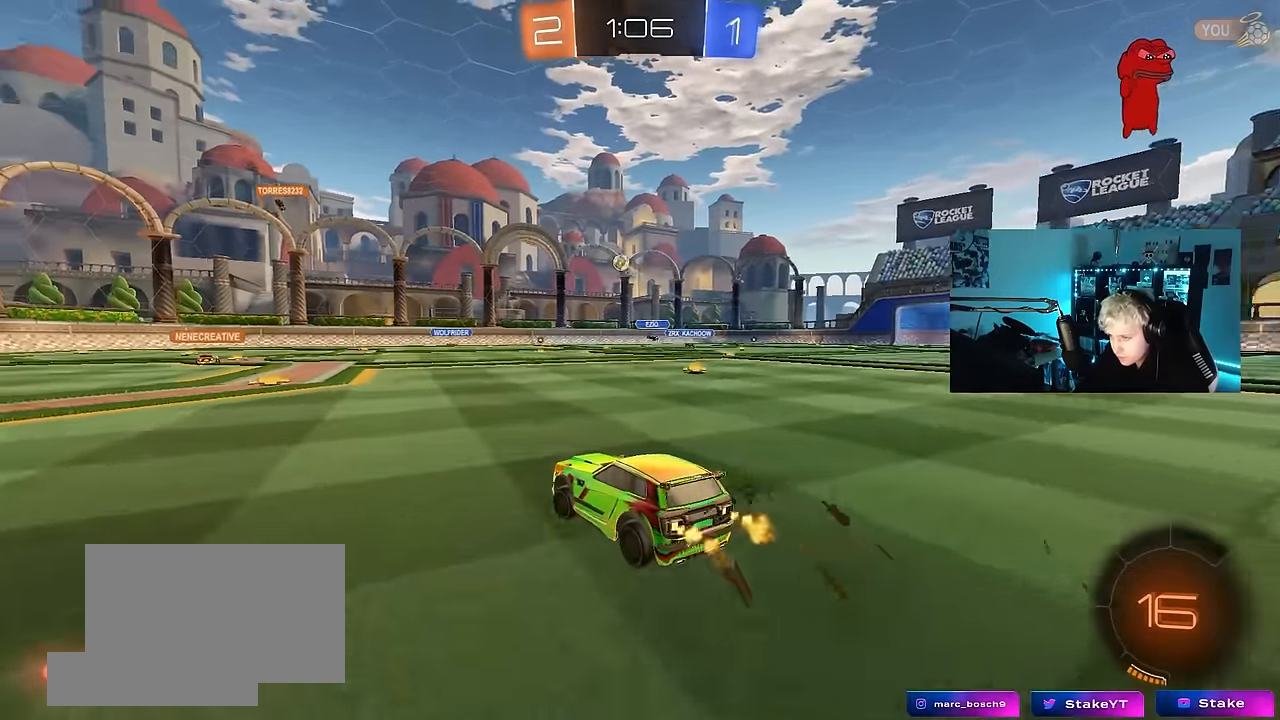
{"keys": ["a", "w"], "mouse": [], "events": [[450, "a", "down"]]}
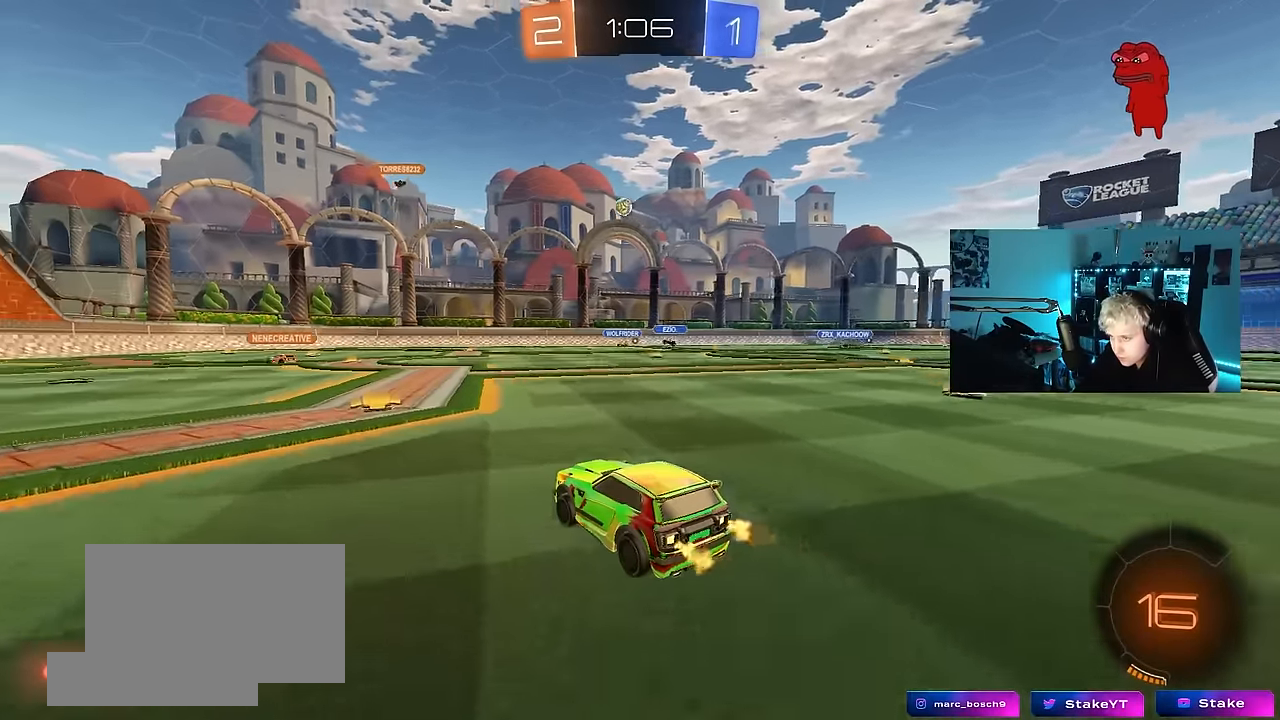
{"keys": ["d", "w"], "mouse": [], "events": [[150, "a", "up"], [183, "d", "down"], [283, "shift", "down"], [383, "shift", "up"]]}
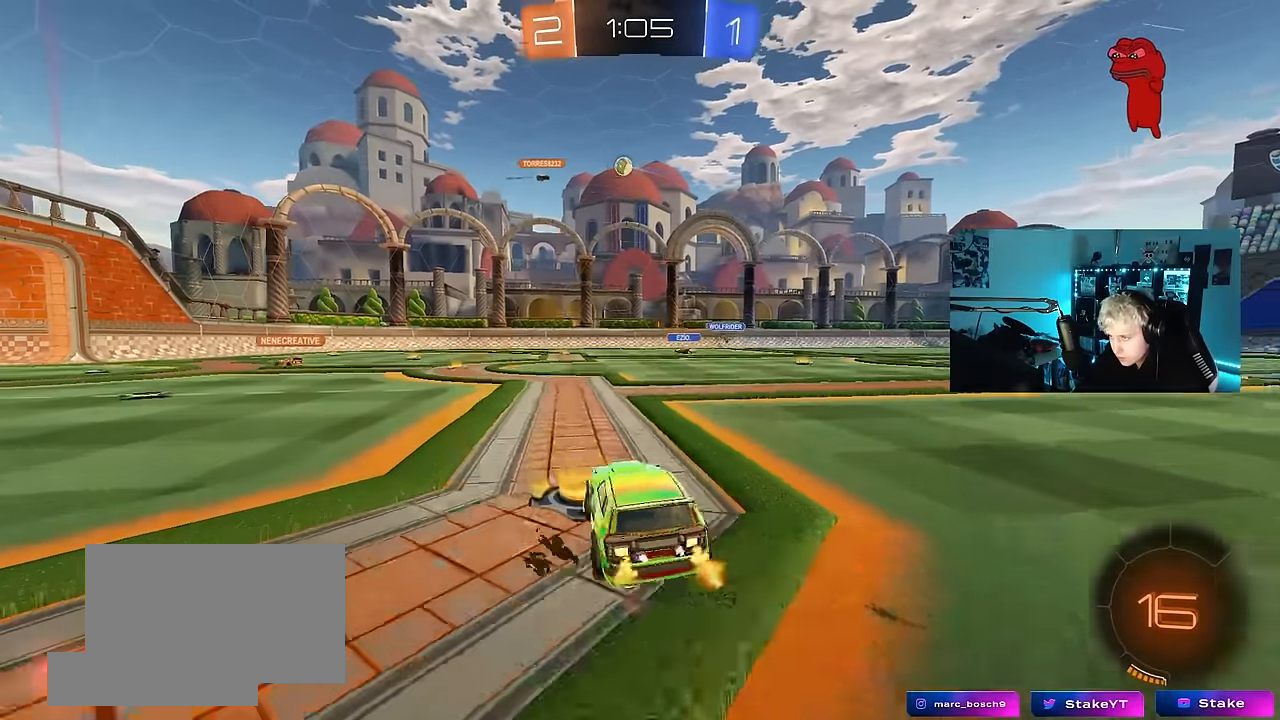
{"keys": ["w"], "mouse": [], "events": [[300, "d", "up"]]}
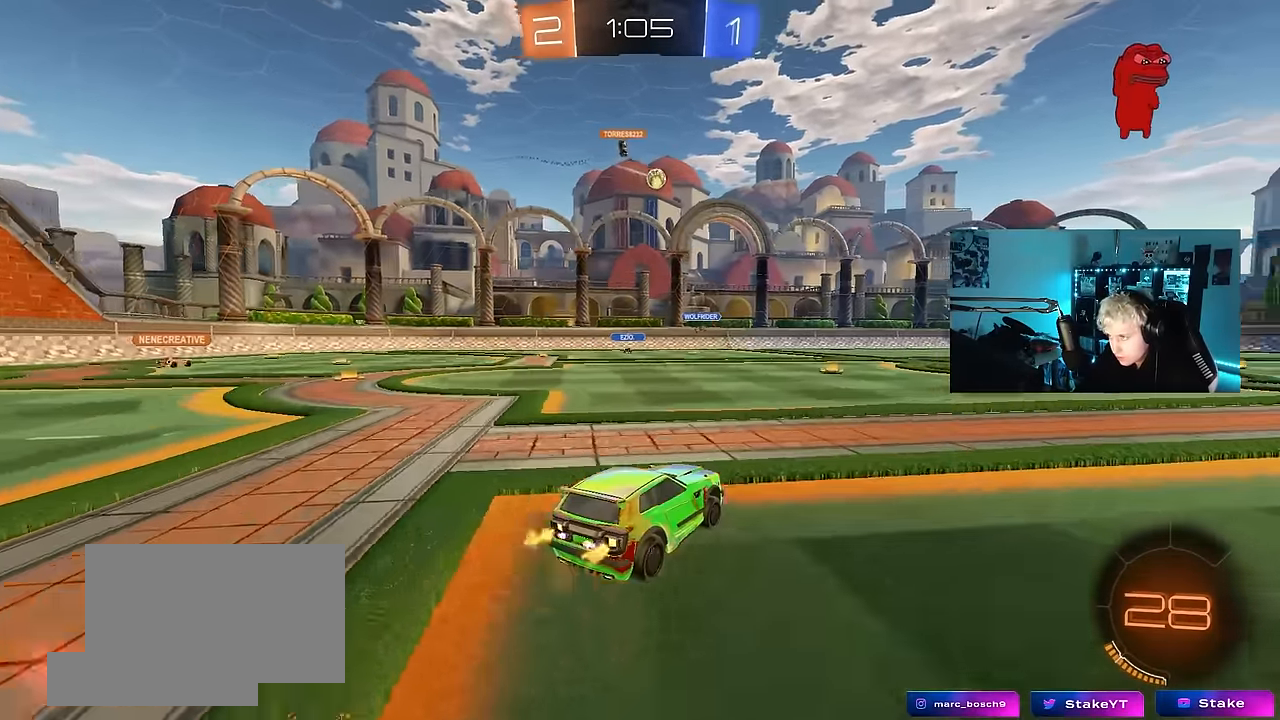
{"keys": [], "mouse": [], "events": [[83, "a", "down"], [183, "a", "up"], [266, "mouse_right", "down"], [316, "mouse_right", "up"], [366, "d", "down"], [366, "w", "up"], [500, "d", "up"]]}
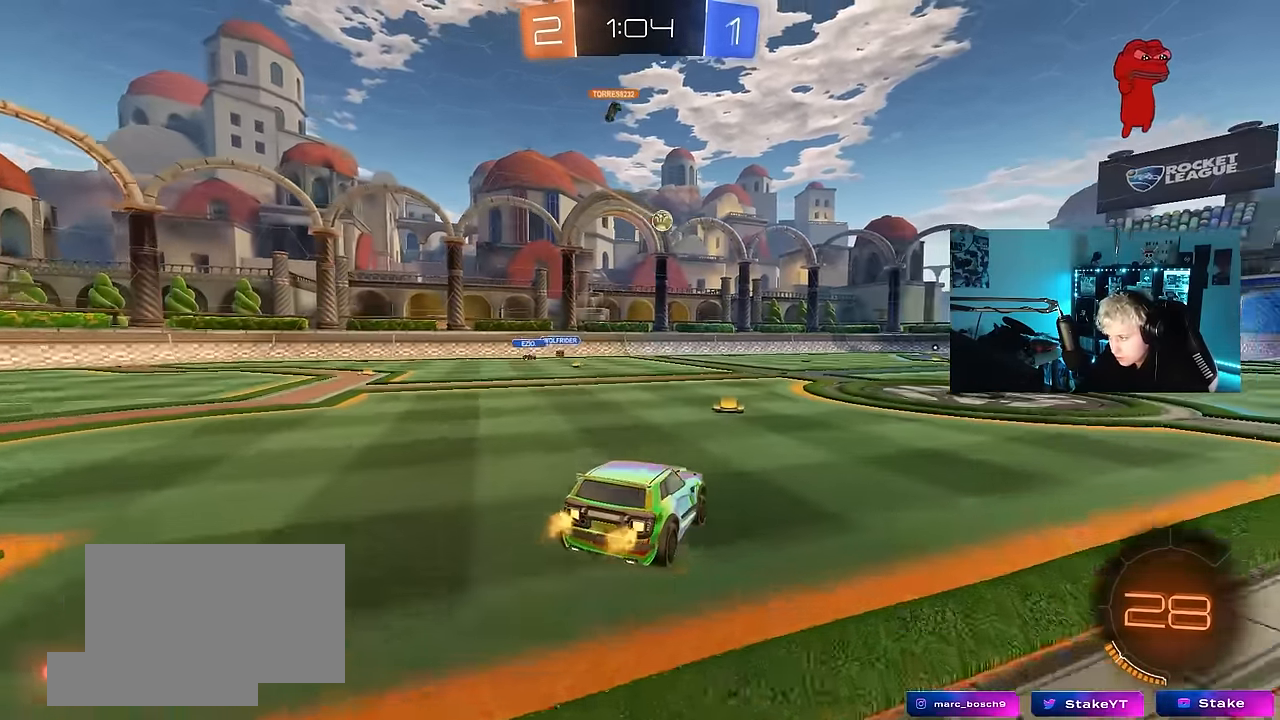
{"keys": ["d"], "mouse": [], "events": [[200, "a", "down"], [233, "s", "down"], [433, "a", "up"], [433, "d", "down"], [433, "s", "up"]]}
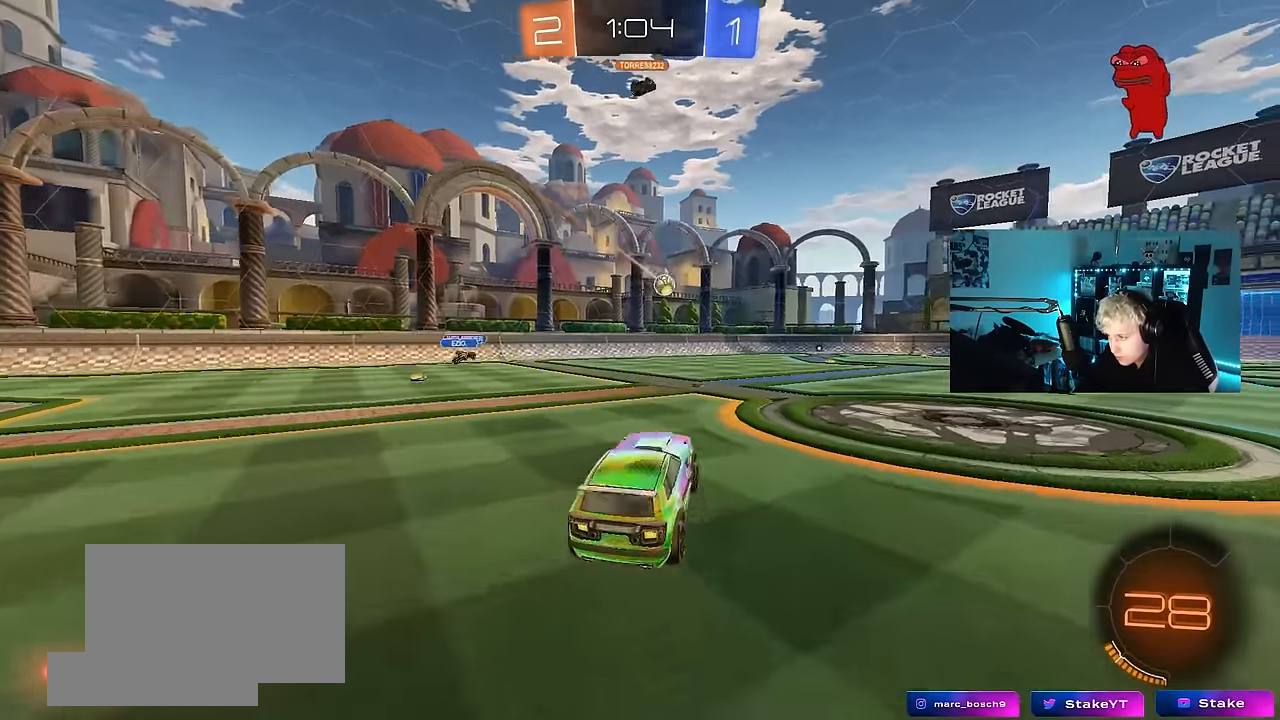
{"keys": ["w"], "mouse": [], "events": [[16, "d", "up"], [250, "w", "down"], [350, "mouse_right", "down"], [450, "mouse_right", "up"]]}
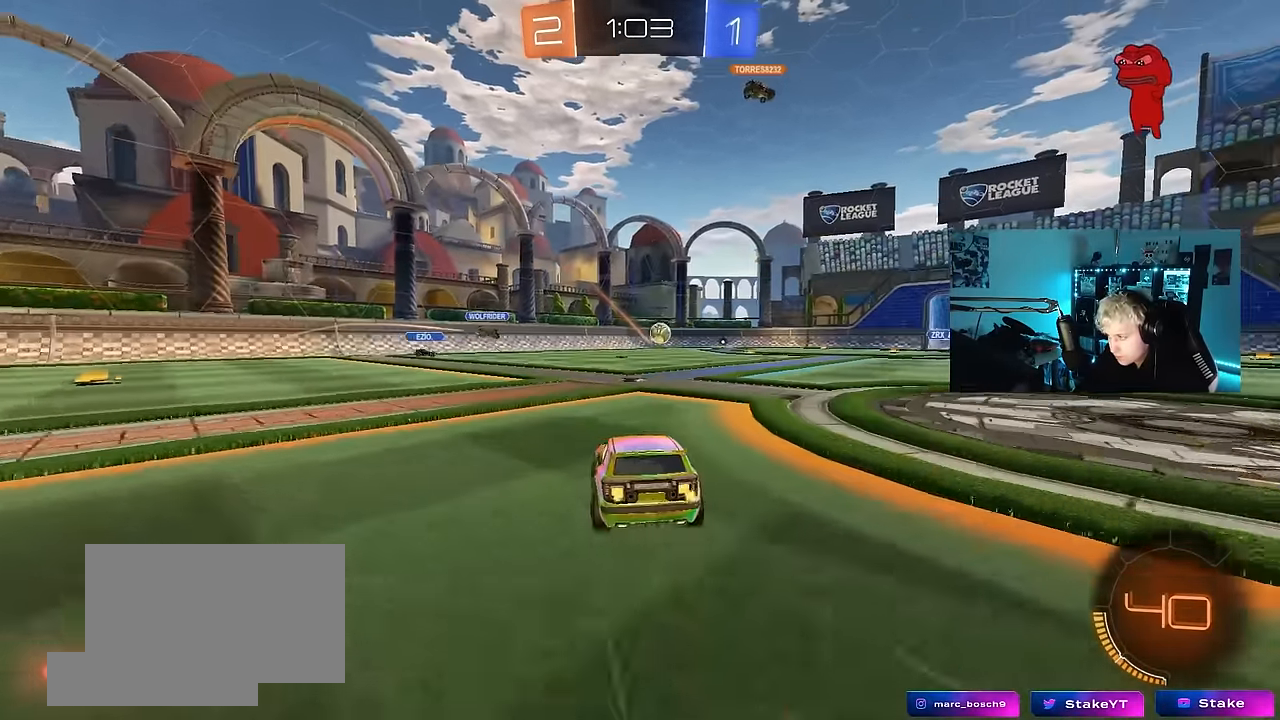
{"keys": ["d", "w"], "mouse": [], "events": [[166, "d", "down"], [216, "shift", "down"], [316, "shift", "up"]]}
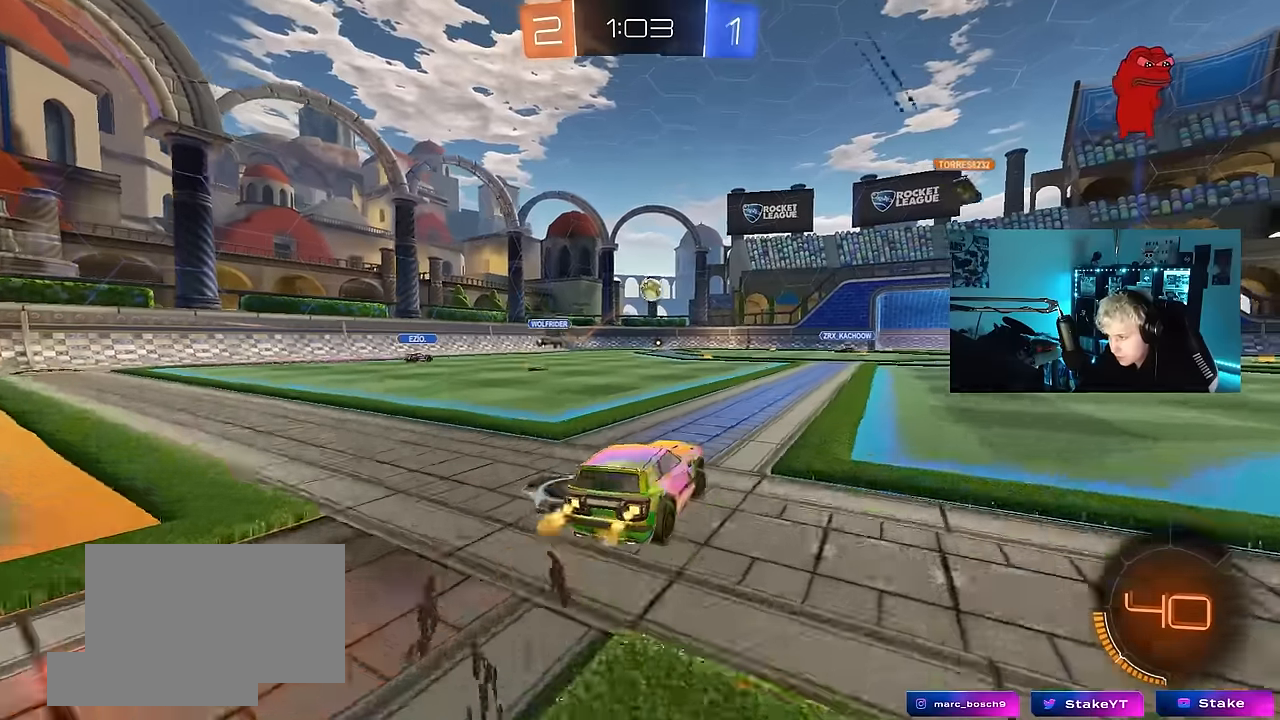
{"keys": ["w"], "mouse": [], "events": [[384, "d", "up"]]}
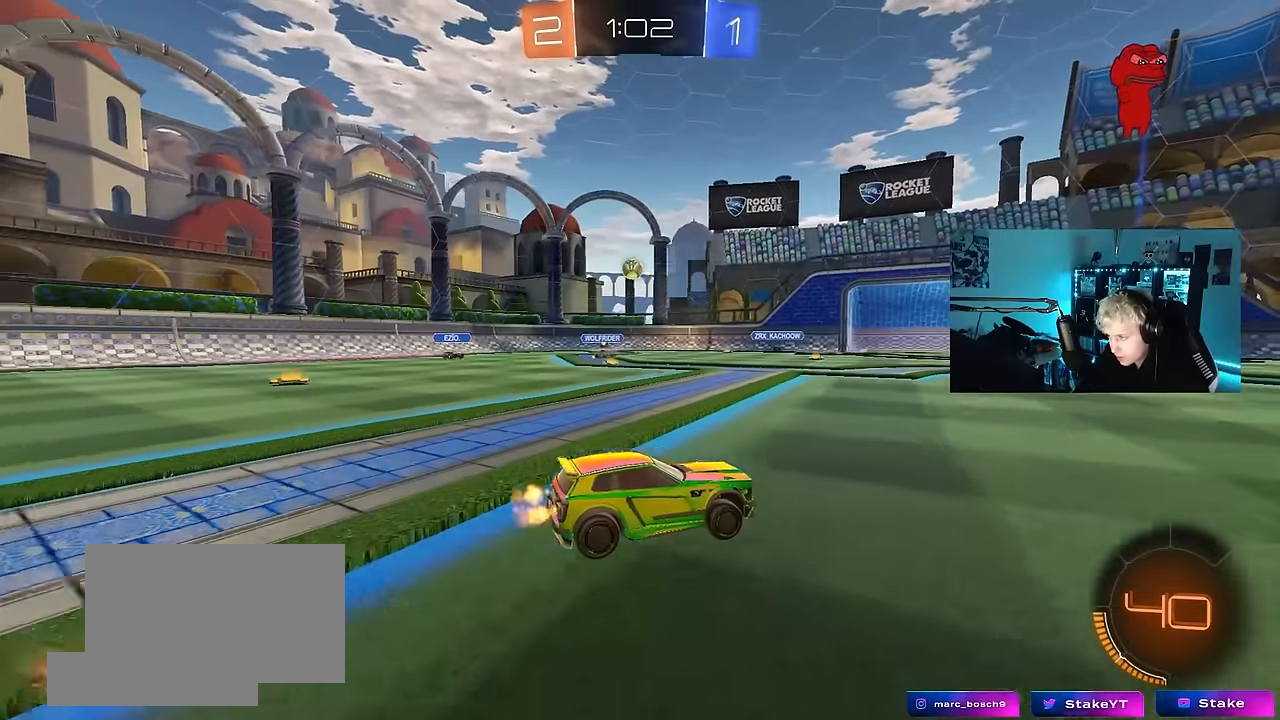
{"keys": ["d", "w"], "mouse": [], "events": [[17, "d", "down"], [117, "d", "up"], [217, "d", "down"], [250, "shift", "down"], [450, "shift", "up"]]}
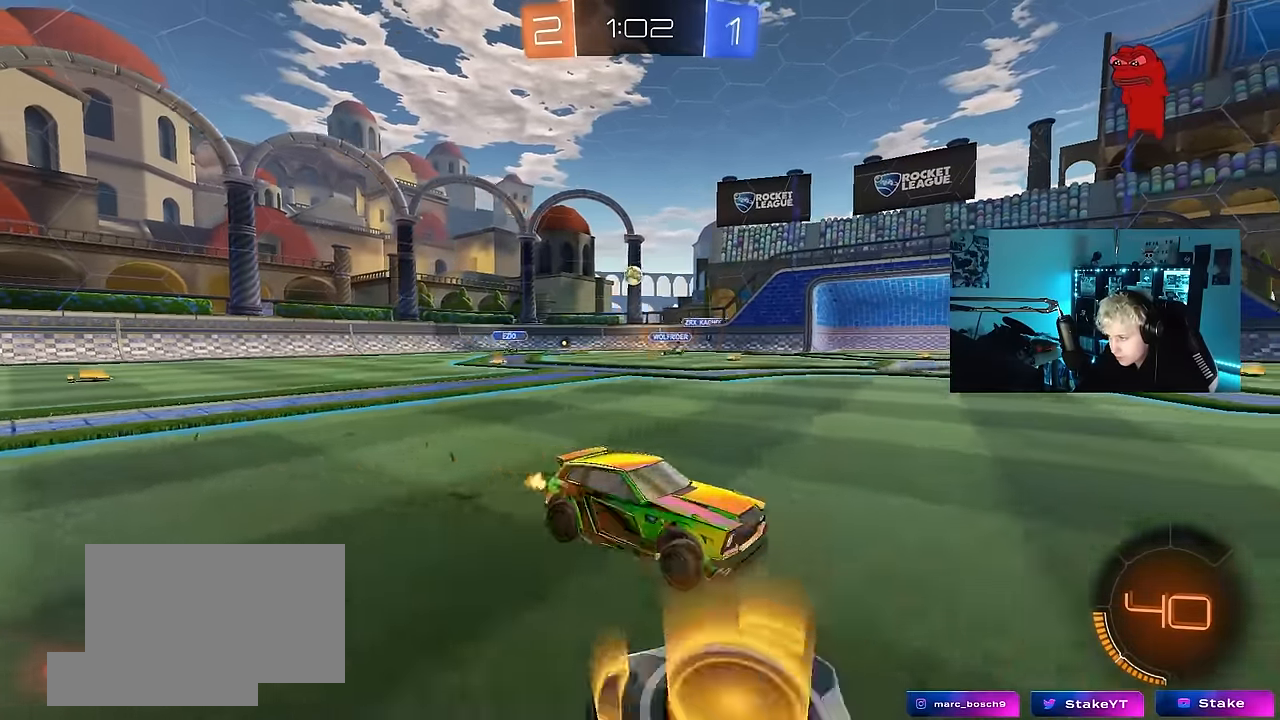
{"keys": ["d", "w"], "mouse": [], "events": [[367, "shift", "down"], [417, "shift", "up"]]}
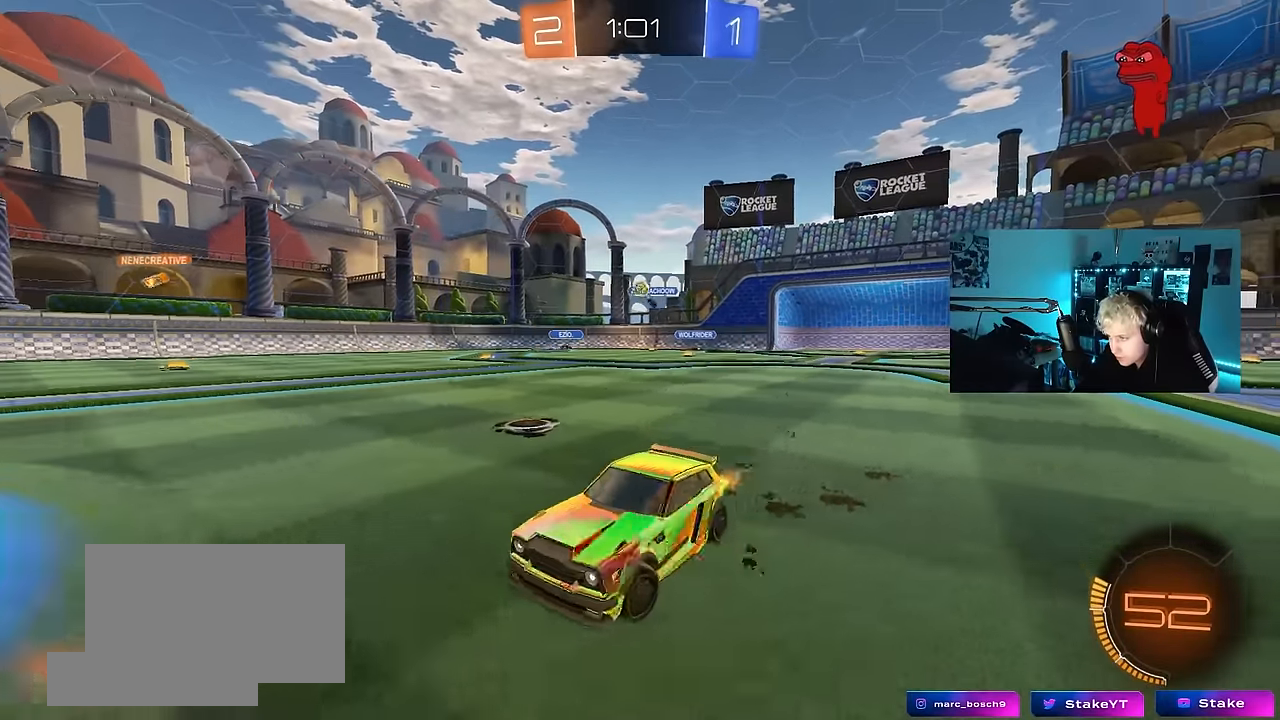
{"keys": ["w"], "mouse": [], "events": [[467, "d", "up"]]}
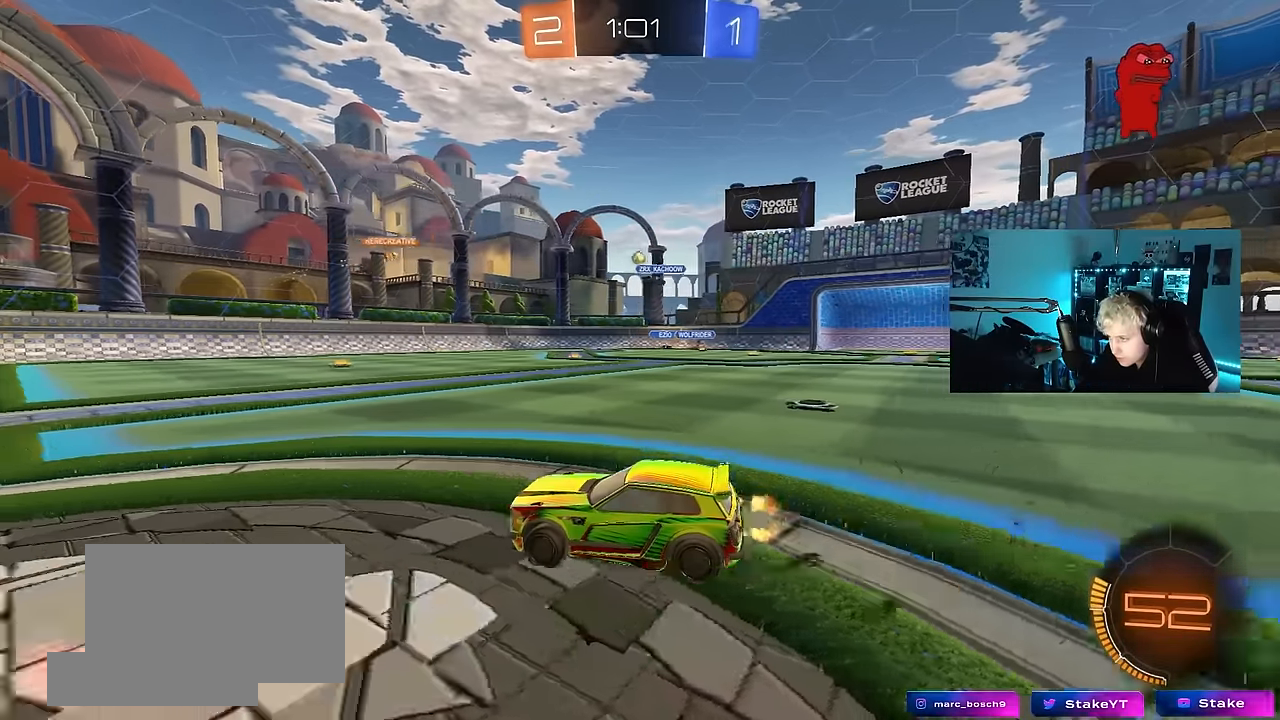
{"keys": ["d", "w"], "mouse": [], "events": [[150, "d", "down"], [250, "d", "up"], [400, "d", "down"]]}
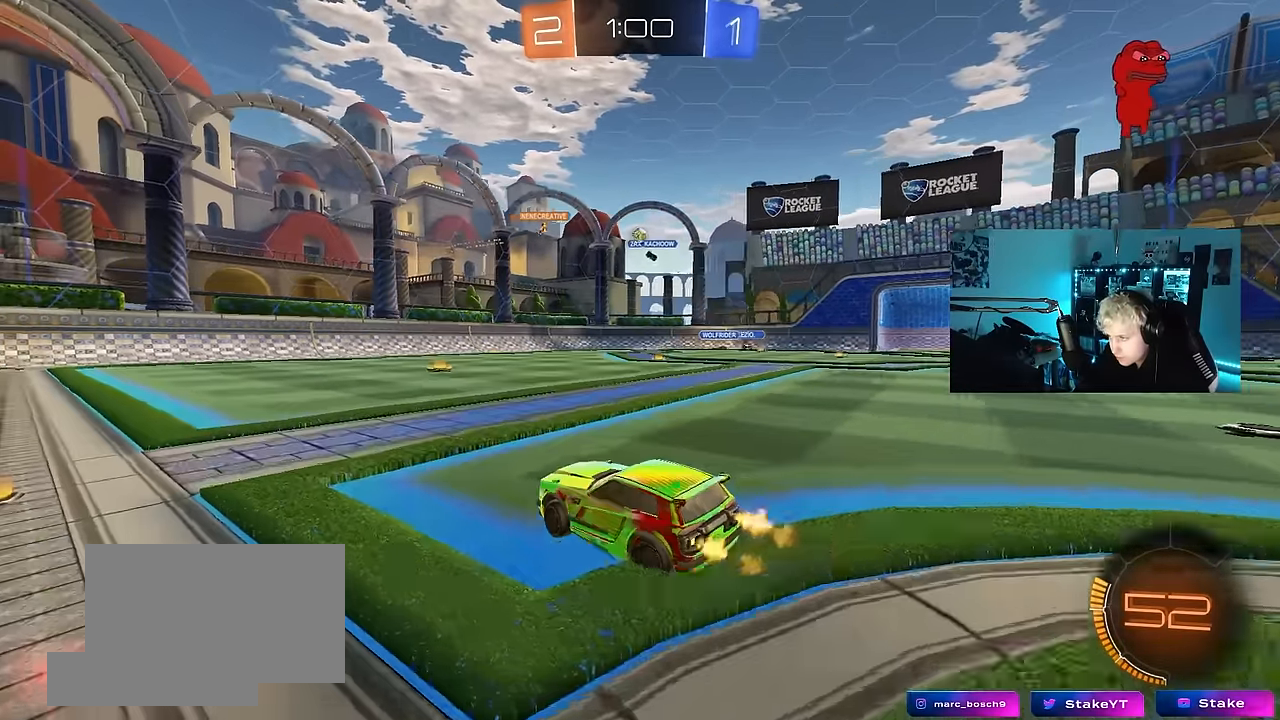
{"keys": ["d", "w"], "mouse": [], "events": [[34, "d", "up"], [450, "d", "down"]]}
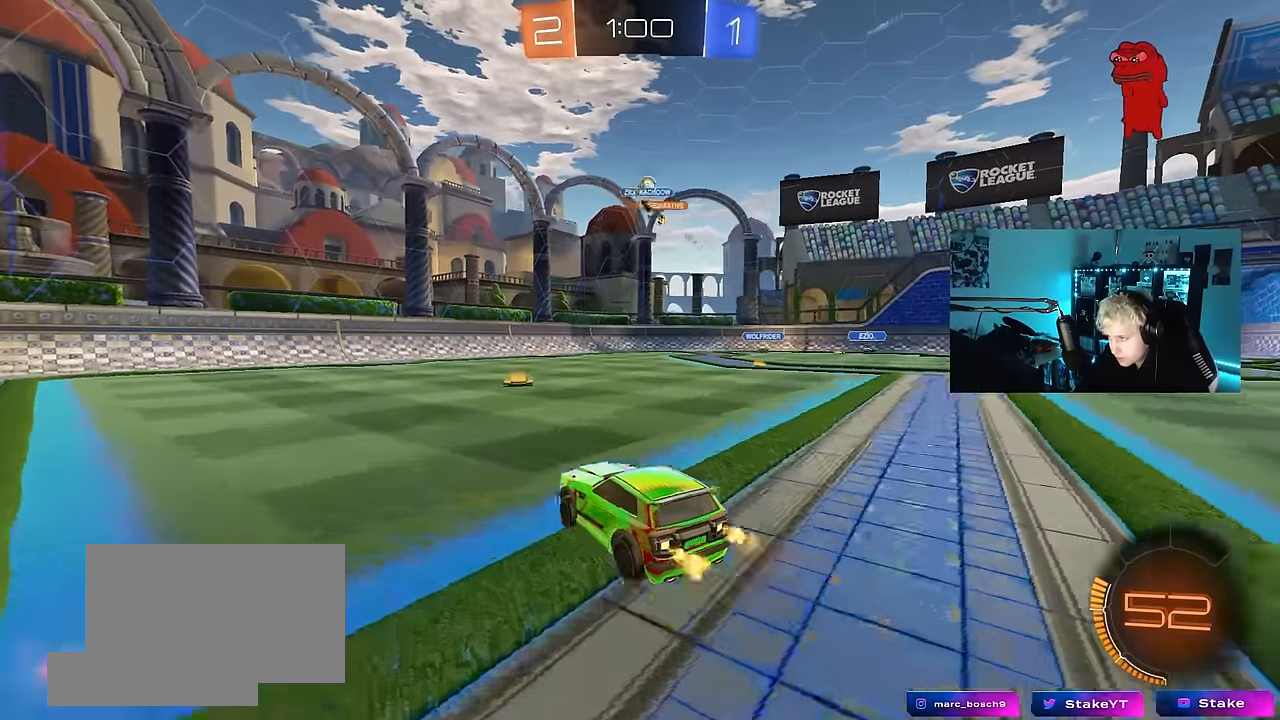
{"keys": ["d"], "mouse": [], "events": [[50, "d", "up"], [150, "d", "down"], [234, "d", "up"], [284, "d", "down"], [434, "w", "up"]]}
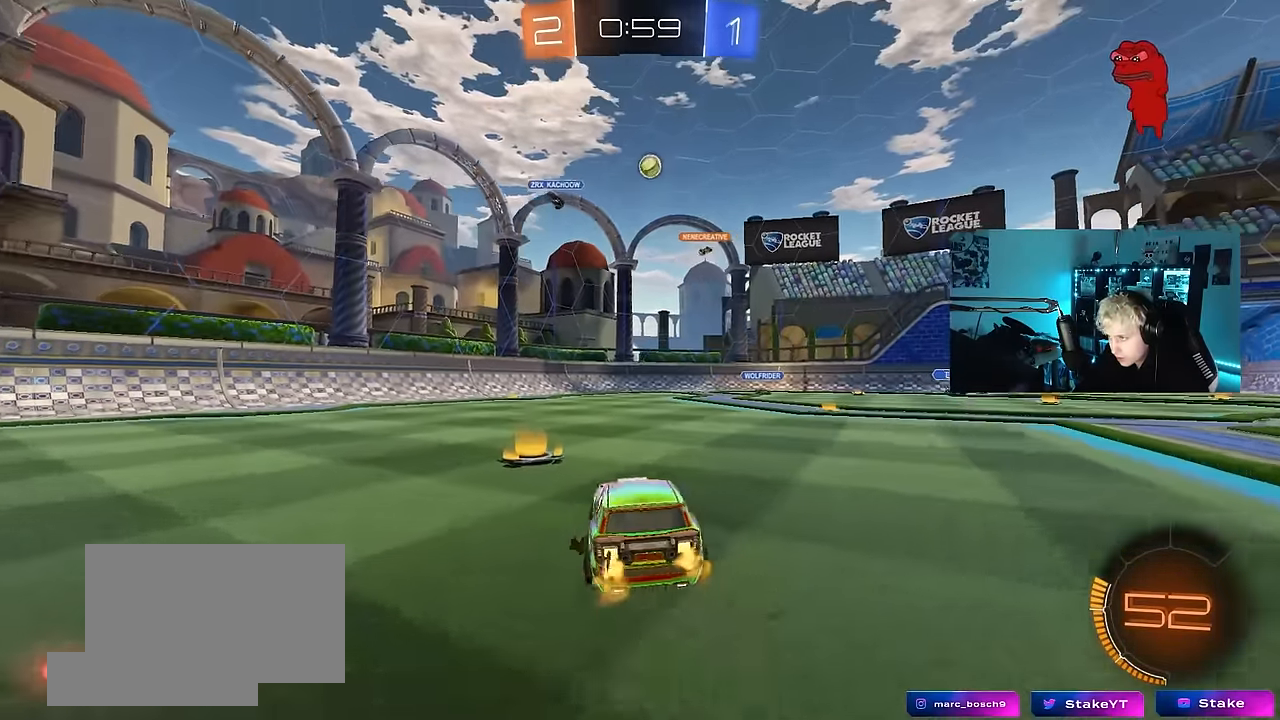
{"keys": ["d", "s"], "mouse": ["left", "right"], "events": [[17, "s", "down"], [117, "d", "up"], [117, "mouse_right", "down"], [117, "s", "up"], [167, "mouse_left", "down"], [200, "s", "down"], [250, "a", "down"], [350, "a", "up"], [400, "s", "up"], [450, "s", "down"], [484, "d", "down"]]}